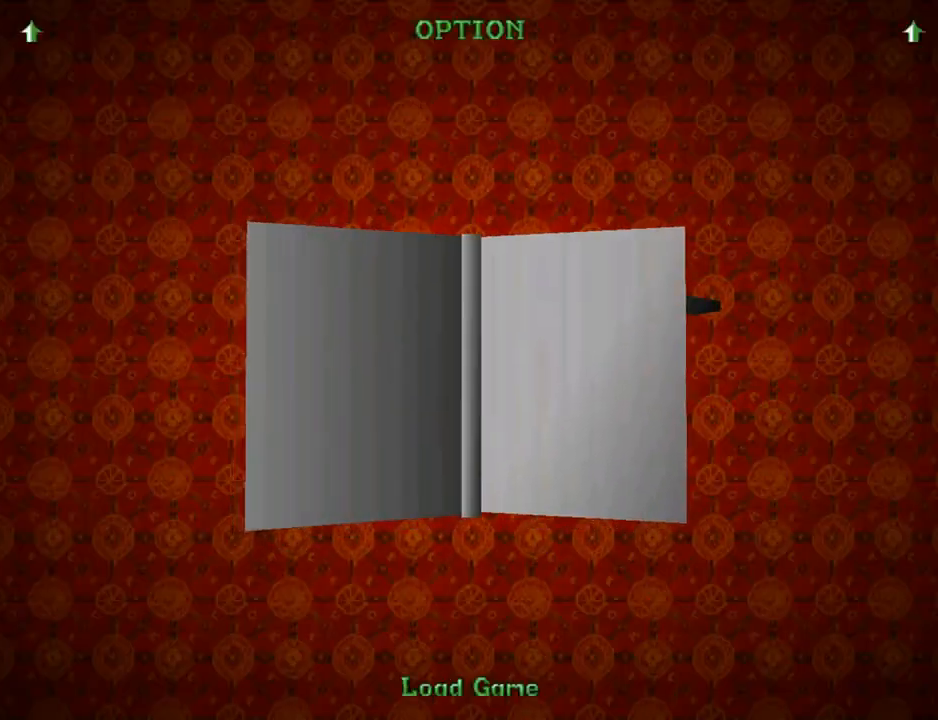
Gameplay with a controller (PlayStation layout); each line is a JSON object with the inputs held at the frame after it. "events" lists button and stick changes between this image and that frame as [ms after this image, input, new state], when the widget could be followed in between.
{"buttons": ["CROSS"], "left_stick": "center", "right_stick": "center", "events": [[400, "CROSS", "down"]]}
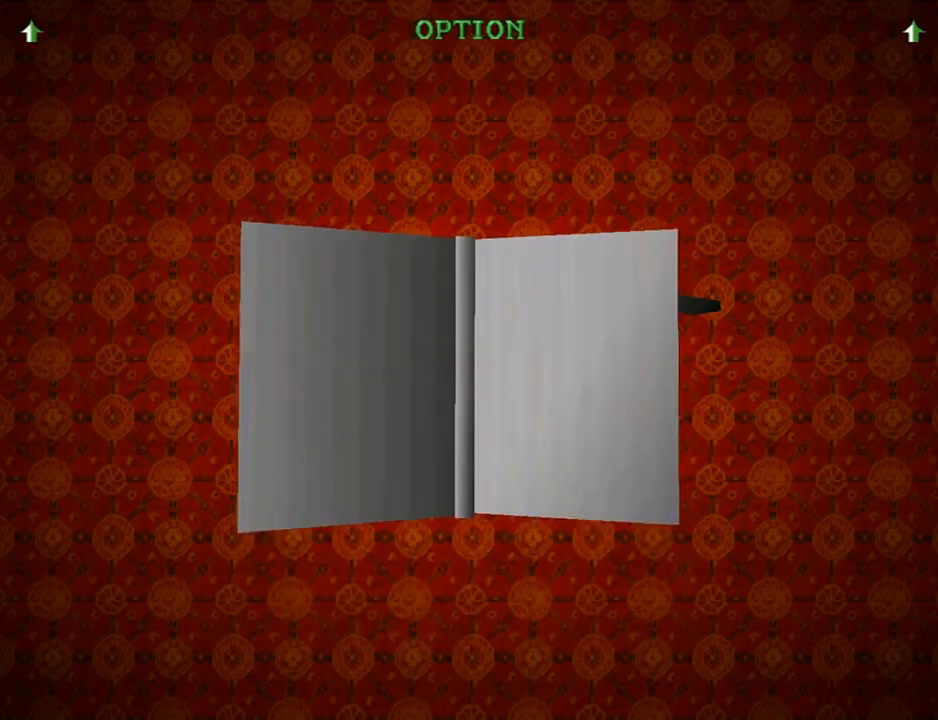
{"buttons": [], "left_stick": "center", "right_stick": "center", "events": [[67, "CROSS", "up"]]}
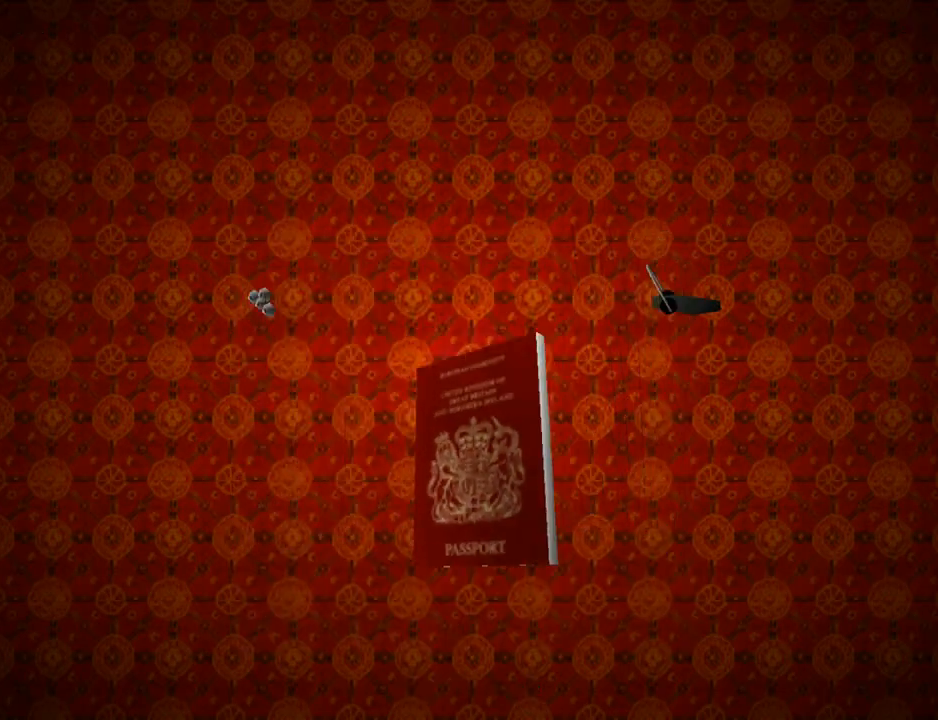
{"buttons": [], "left_stick": "center", "right_stick": "center", "events": []}
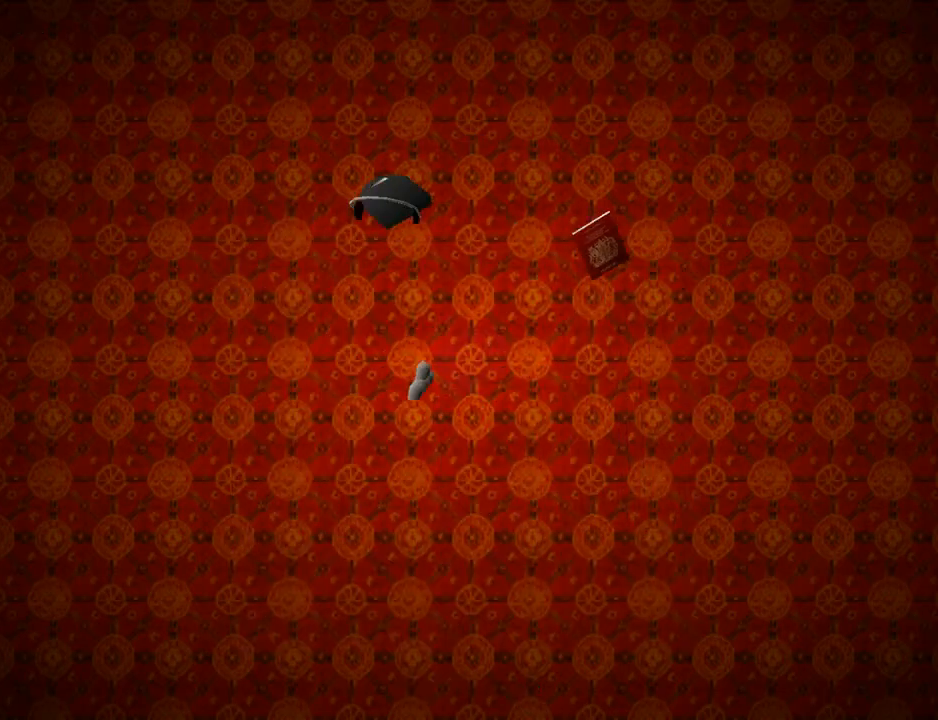
{"buttons": [], "left_stick": "center", "right_stick": "center", "events": []}
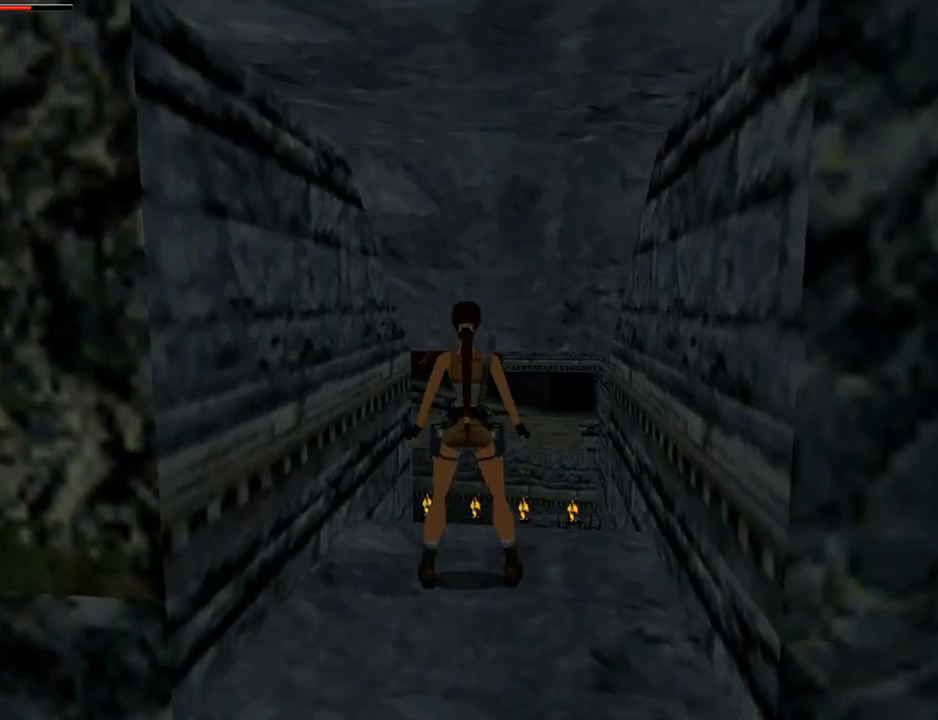
{"buttons": ["DPAD_RIGHT"], "left_stick": "center", "right_stick": "center", "events": [[267, "DPAD_RIGHT", "down"]]}
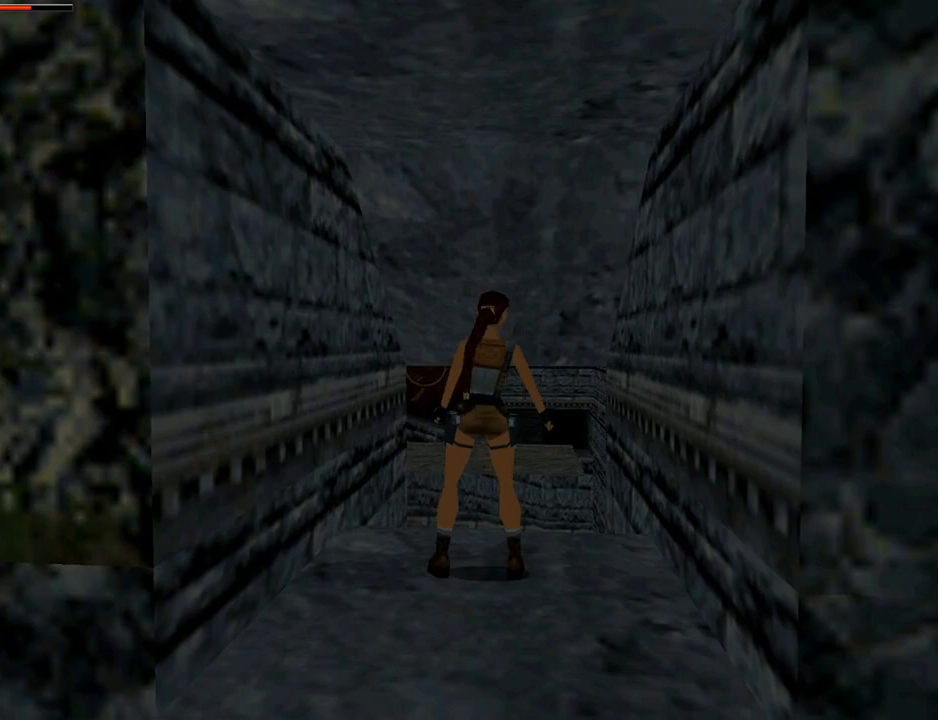
{"buttons": [], "left_stick": "center", "right_stick": "center", "events": [[300, "DPAD_RIGHT", "up"]]}
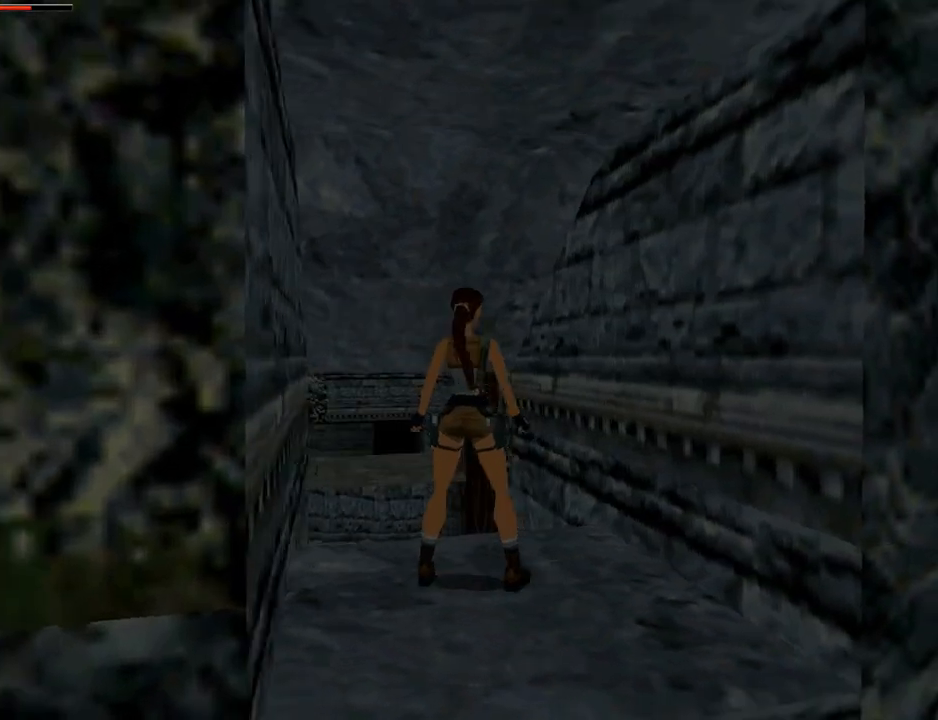
{"buttons": [], "left_stick": "center", "right_stick": "center", "events": []}
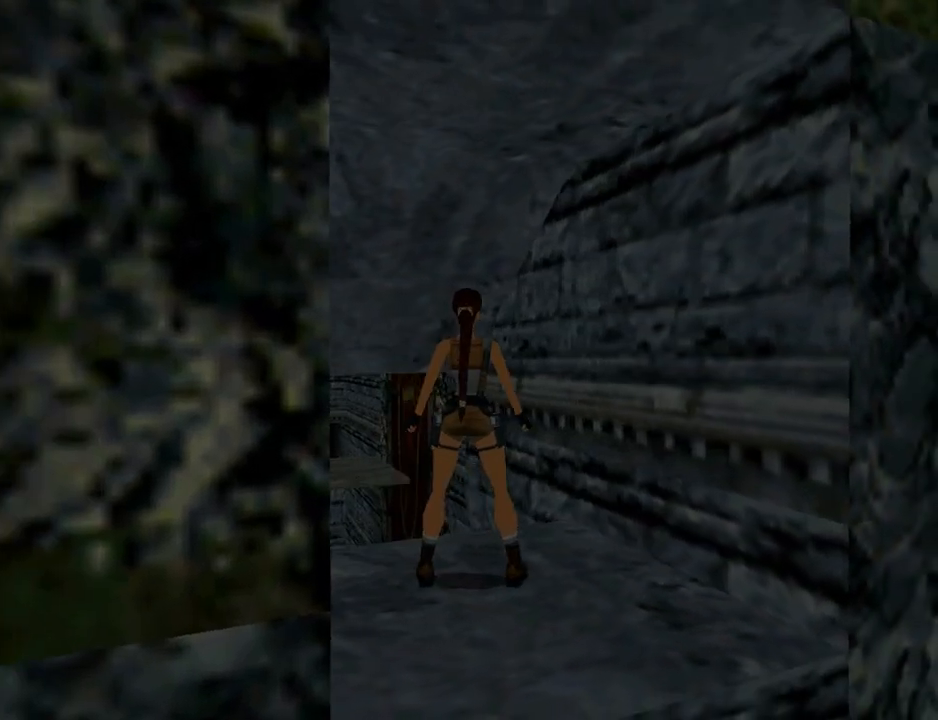
{"buttons": ["R3"], "left_stick": "center", "right_stick": "center", "events": [[500, "R3", "down"]]}
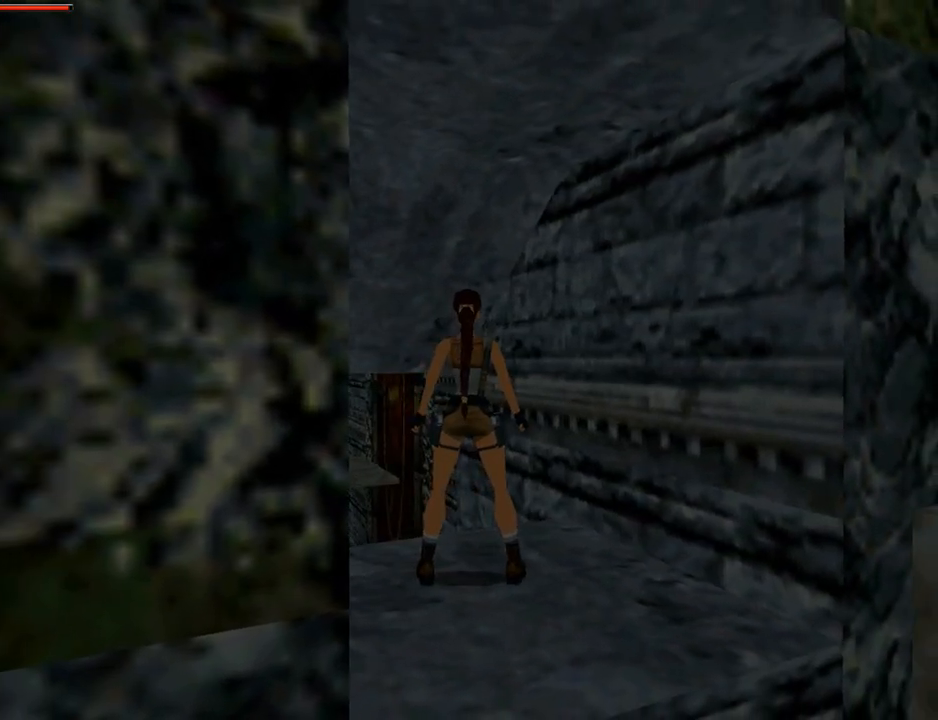
{"buttons": ["DPAD_UP"], "left_stick": "center", "right_stick": "center", "events": [[167, "R3", "up"], [233, "DPAD_UP", "down"], [300, "DPAD_RIGHT", "down"], [467, "DPAD_RIGHT", "up"]]}
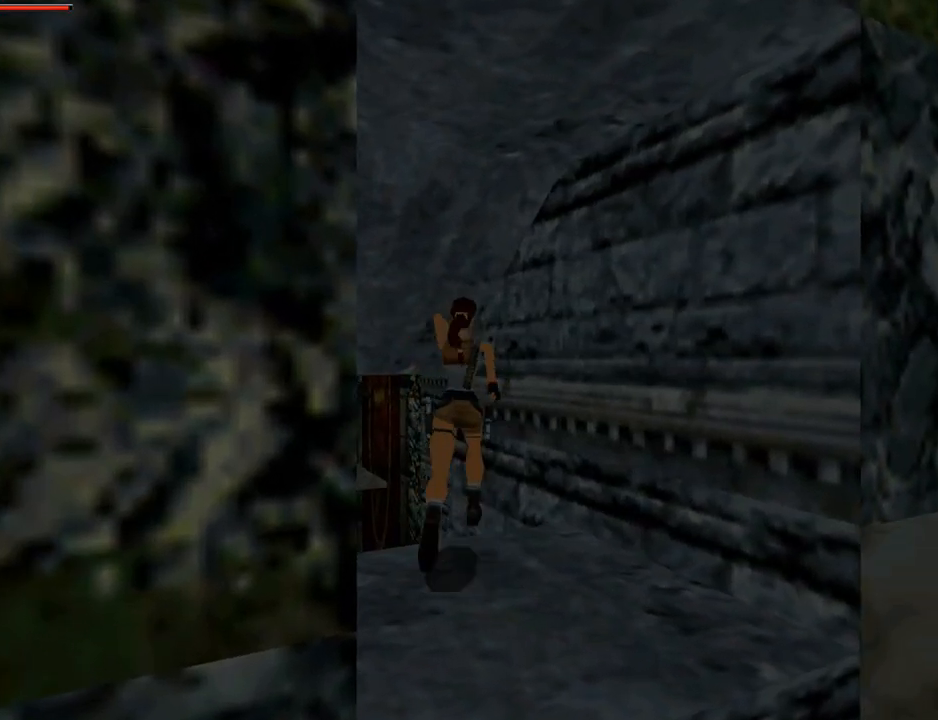
{"buttons": ["DPAD_UP"], "left_stick": "center", "right_stick": "center", "events": [[200, "DPAD_LEFT", "down"], [400, "DPAD_LEFT", "up"], [467, "DPAD_RIGHT", "down"], [500, "DPAD_RIGHT", "up"]]}
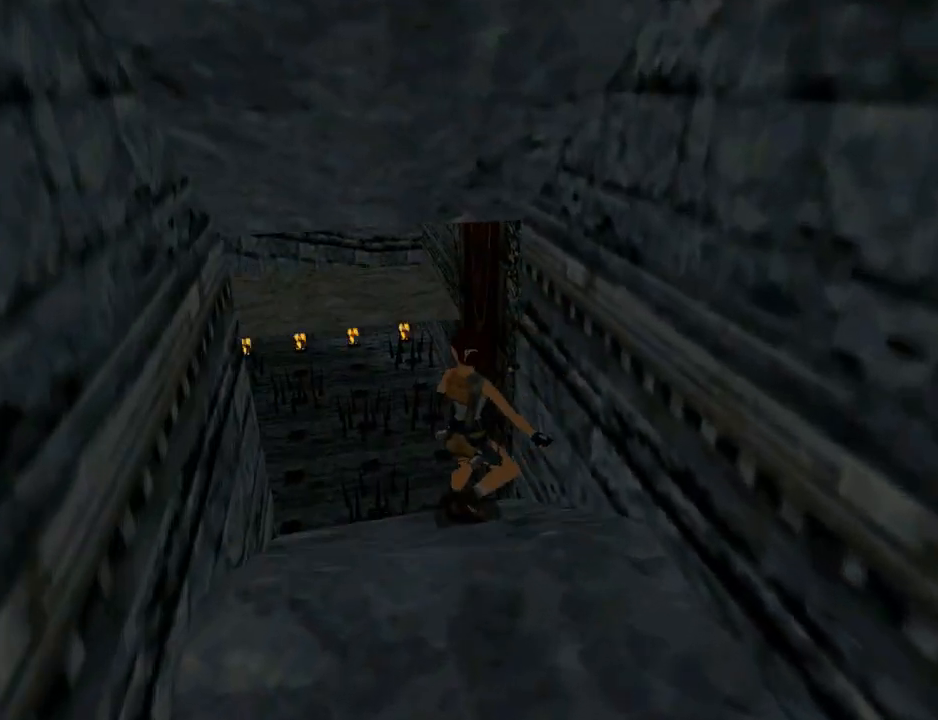
{"buttons": ["SQUARE", "DPAD_UP", "DPAD_LEFT"], "left_stick": "center", "right_stick": "center", "events": [[300, "SQUARE", "down"], [500, "DPAD_LEFT", "down"]]}
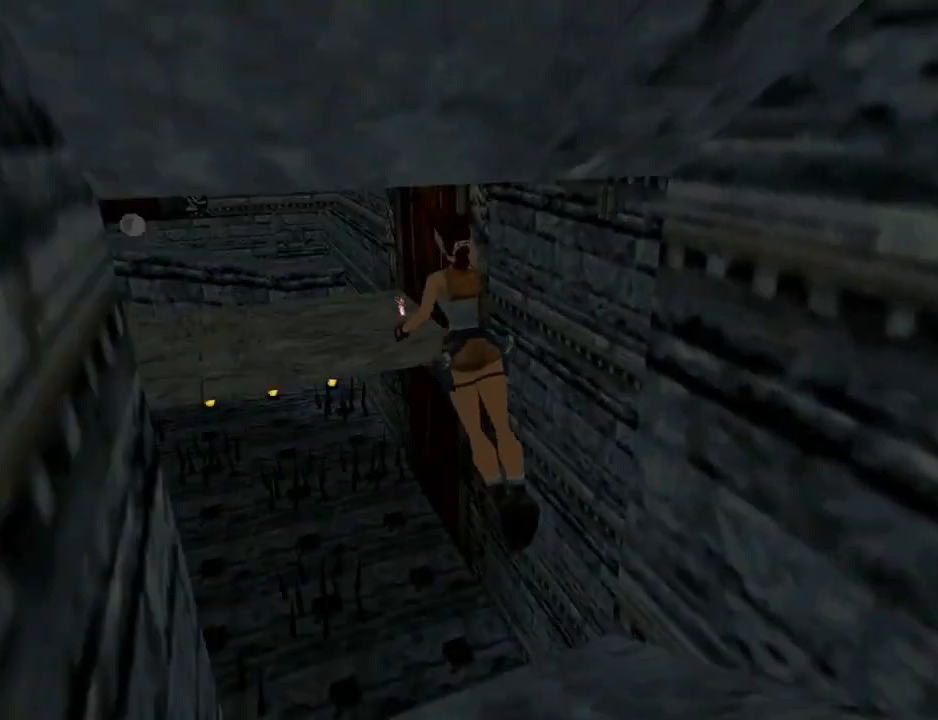
{"buttons": ["DPAD_UP", "DPAD_LEFT"], "left_stick": "center", "right_stick": "center", "events": [[167, "SQUARE", "up"]]}
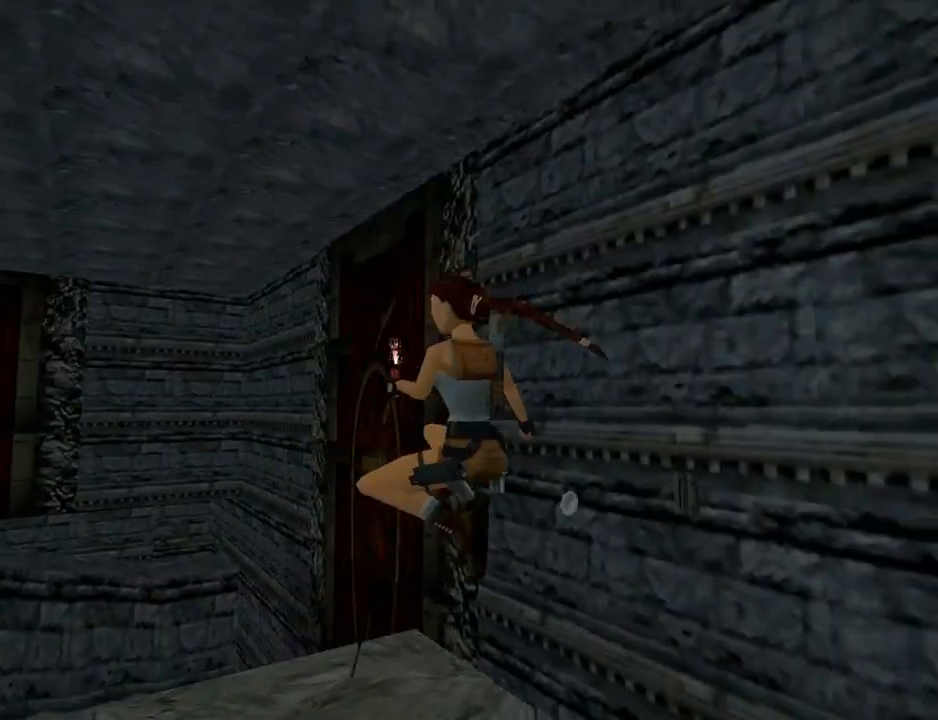
{"buttons": ["DPAD_UP", "DPAD_LEFT"], "left_stick": "center", "right_stick": "center", "events": []}
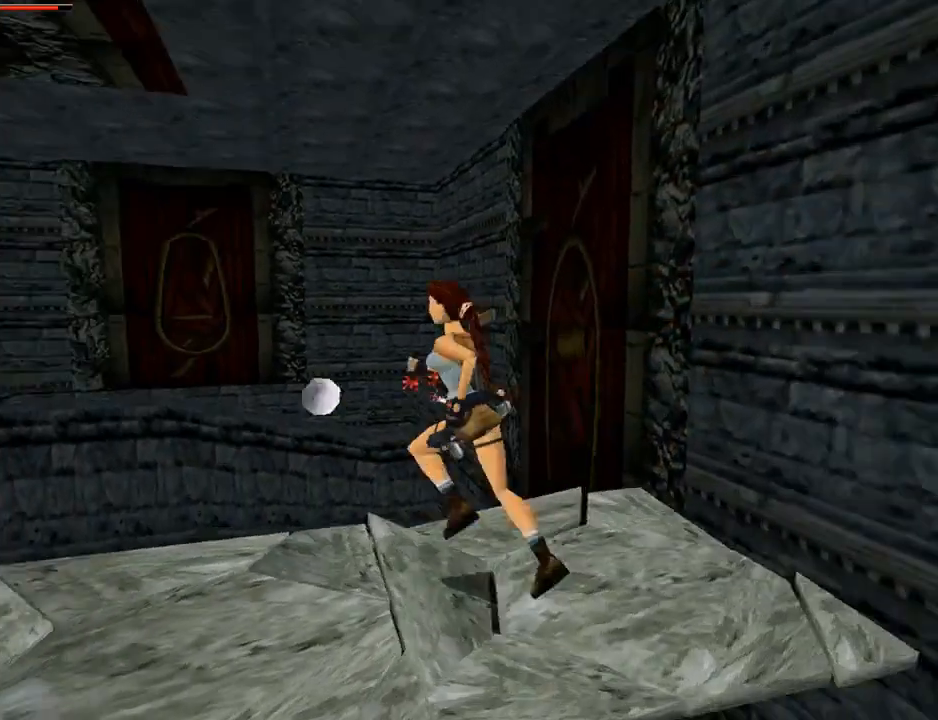
{"buttons": ["DPAD_UP"], "left_stick": "center", "right_stick": "center", "events": [[433, "DPAD_LEFT", "up"]]}
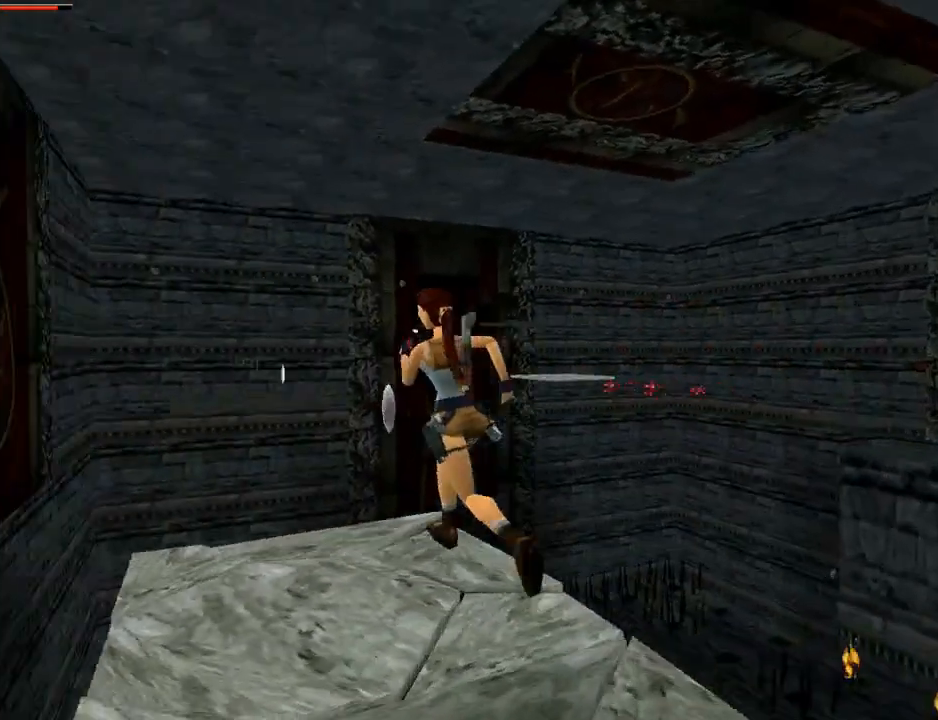
{"buttons": ["SQUARE", "DPAD_UP", "DPAD_LEFT"], "left_stick": "center", "right_stick": "center", "events": [[133, "DPAD_RIGHT", "down"], [200, "DPAD_RIGHT", "up"], [233, "SQUARE", "down"], [267, "DPAD_LEFT", "down"]]}
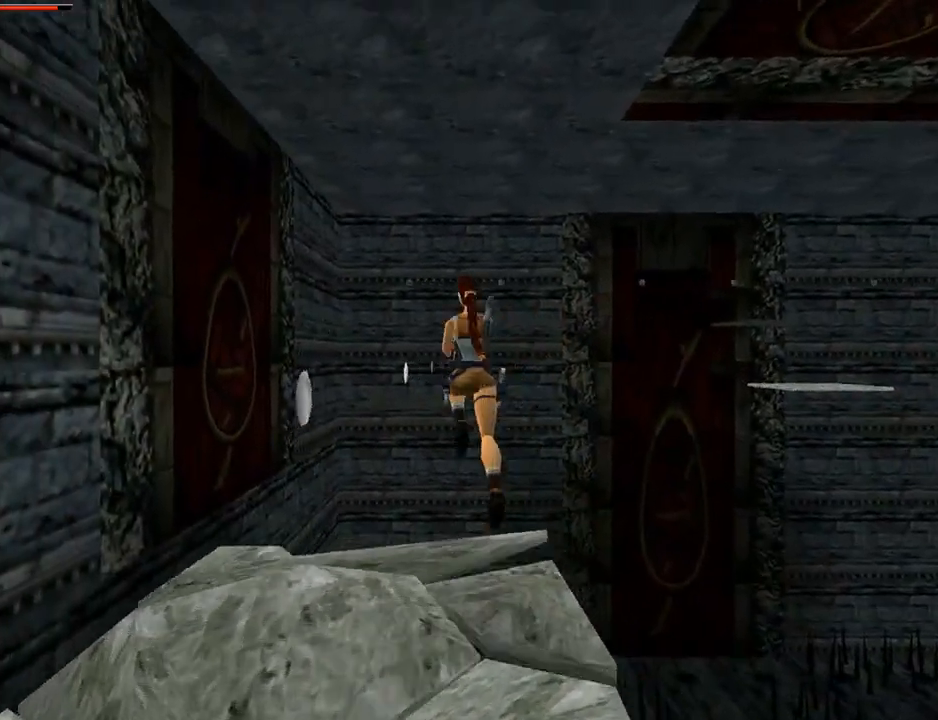
{"buttons": ["DPAD_UP", "DPAD_RIGHT"], "left_stick": "center", "right_stick": "center", "events": [[33, "DPAD_LEFT", "up"], [67, "DPAD_RIGHT", "down"], [233, "DPAD_RIGHT", "up"], [367, "SQUARE", "up"], [467, "DPAD_RIGHT", "down"]]}
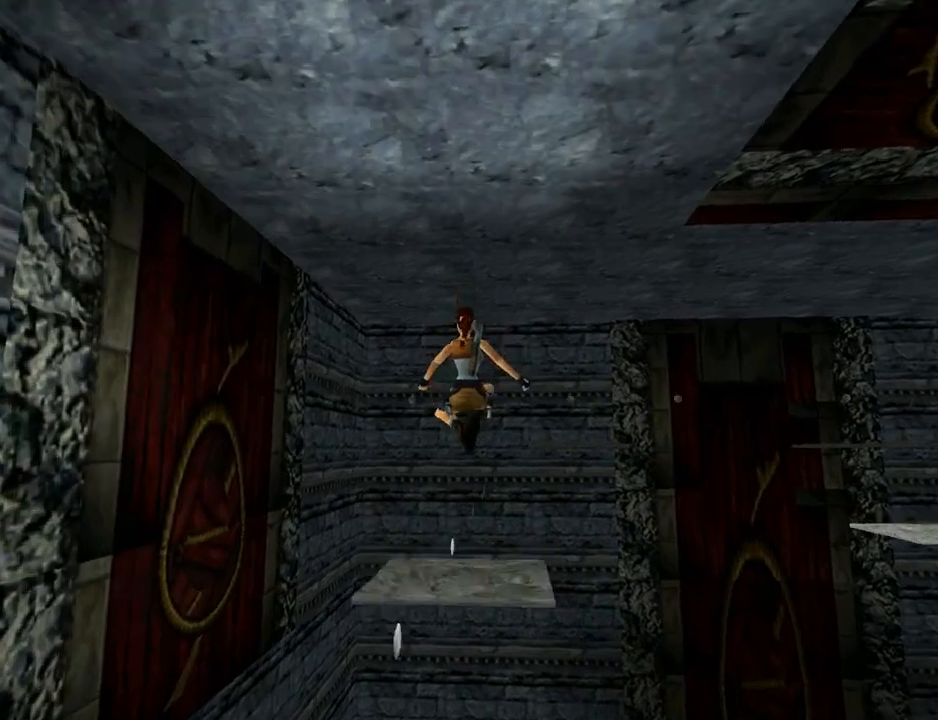
{"buttons": ["SQUARE", "DPAD_UP", "DPAD_RIGHT"], "left_stick": "center", "right_stick": "center", "events": [[467, "SQUARE", "down"]]}
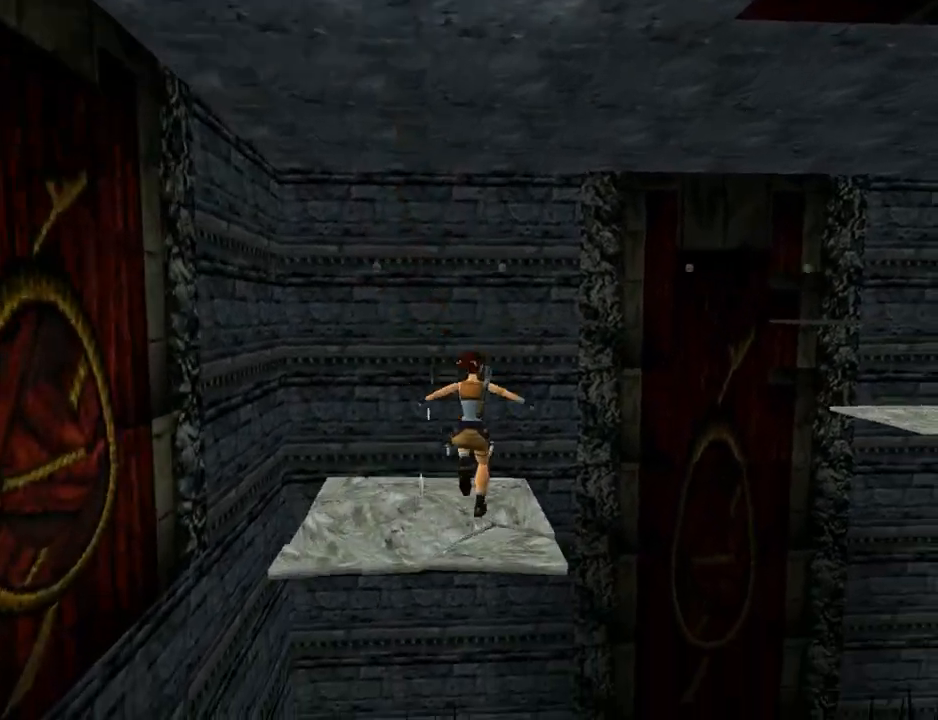
{"buttons": ["SQUARE", "DPAD_UP", "DPAD_LEFT"], "left_stick": "center", "right_stick": "center", "events": [[67, "DPAD_RIGHT", "up"], [167, "DPAD_LEFT", "down"], [267, "DPAD_LEFT", "up"], [300, "DPAD_RIGHT", "down"], [367, "DPAD_RIGHT", "up"], [433, "DPAD_LEFT", "down"]]}
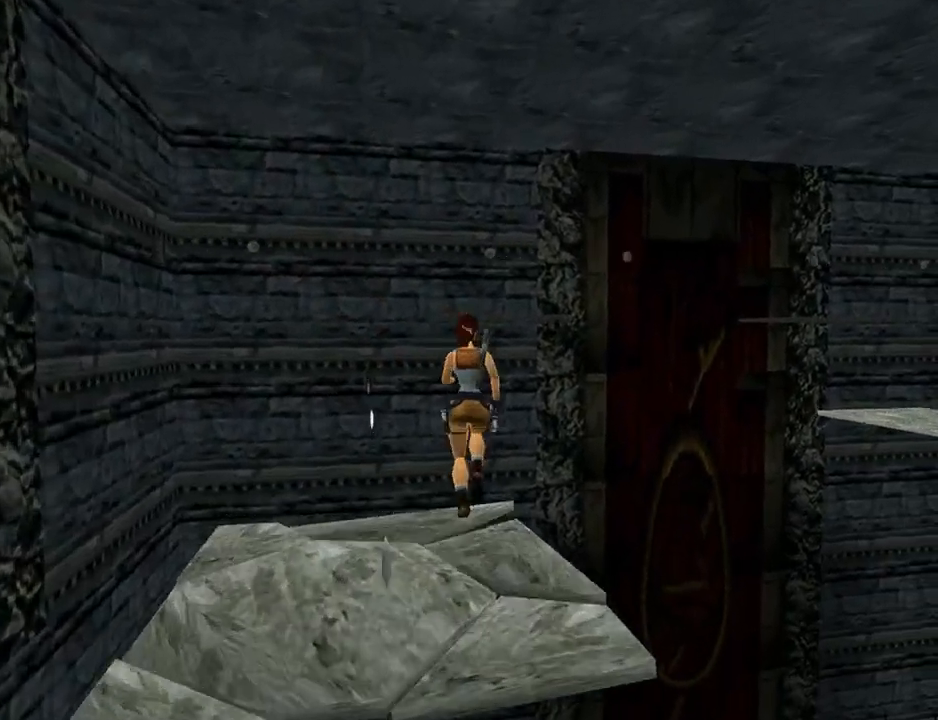
{"buttons": ["SQUARE", "DPAD_UP"], "left_stick": "center", "right_stick": "center", "events": [[167, "DPAD_LEFT", "up"], [400, "DPAD_LEFT", "down"], [500, "DPAD_LEFT", "up"]]}
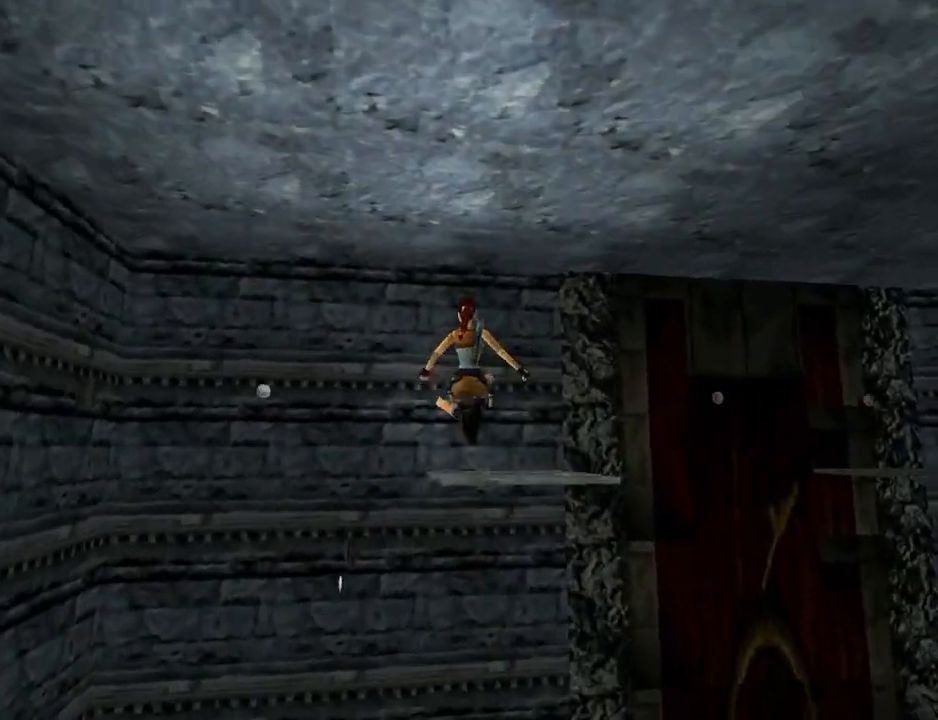
{"buttons": ["SQUARE", "DPAD_UP", "DPAD_RIGHT"], "left_stick": "center", "right_stick": "center", "events": [[367, "DPAD_RIGHT", "down"]]}
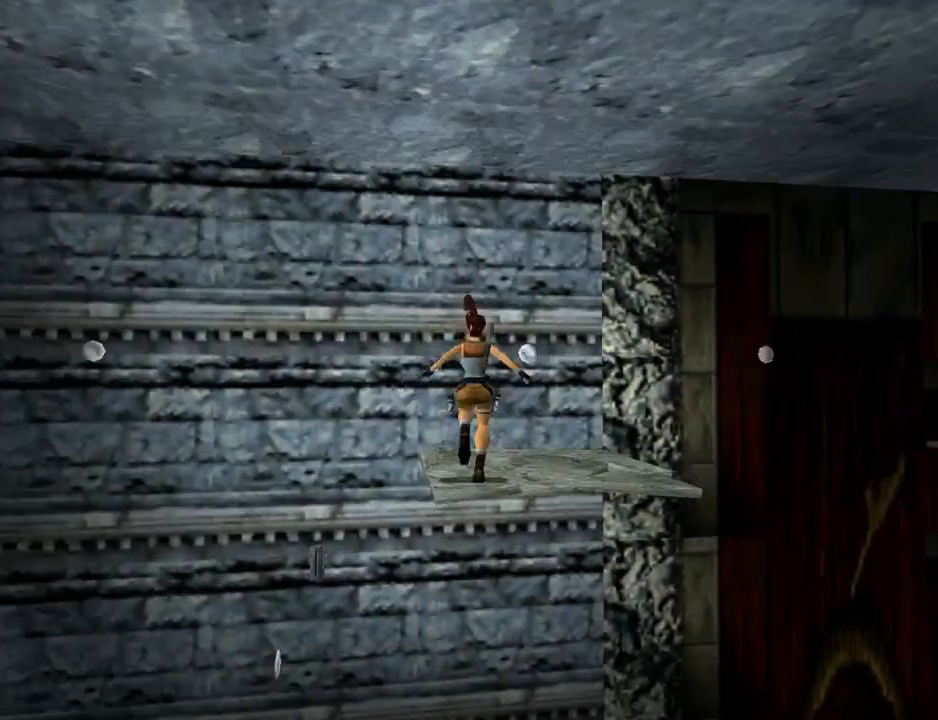
{"buttons": ["DPAD_UP", "DPAD_RIGHT"], "left_stick": "center", "right_stick": "center", "events": [[67, "SQUARE", "up"]]}
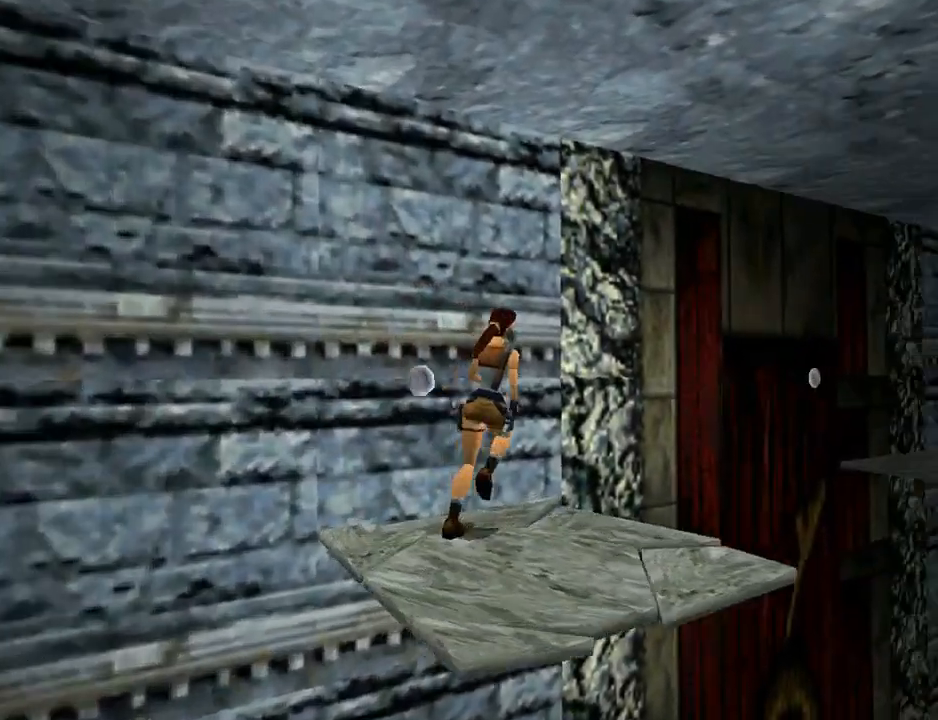
{"buttons": ["DPAD_UP", "DPAD_RIGHT"], "left_stick": "center", "right_stick": "center", "events": [[167, "SQUARE", "down"], [333, "SQUARE", "up"]]}
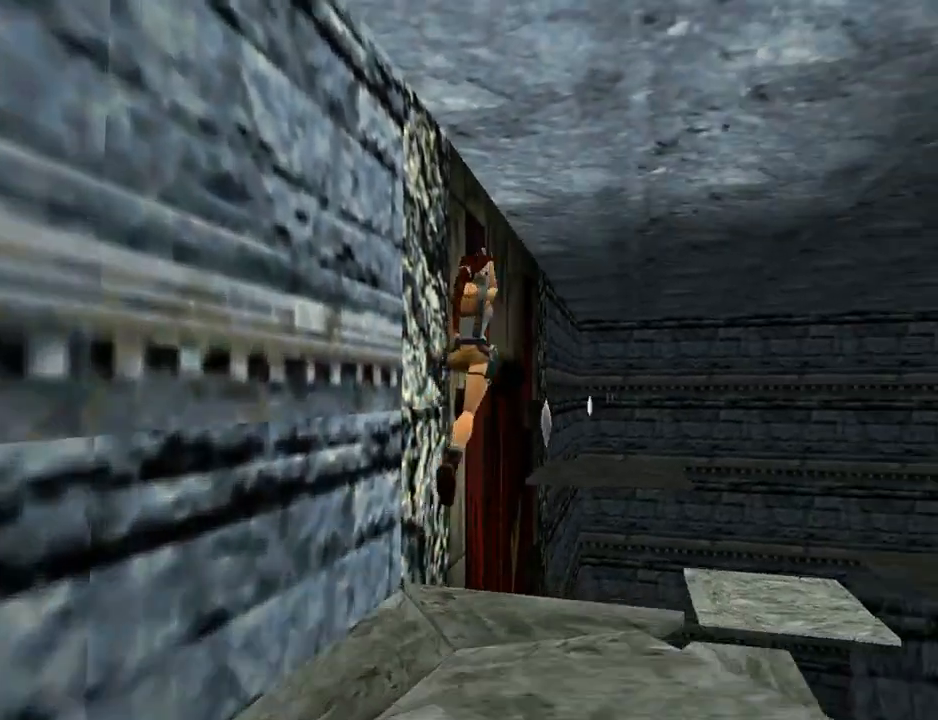
{"buttons": ["R3", "DPAD_UP", "DPAD_RIGHT"], "left_stick": "center", "right_stick": "center", "events": [[200, "R3", "down"]]}
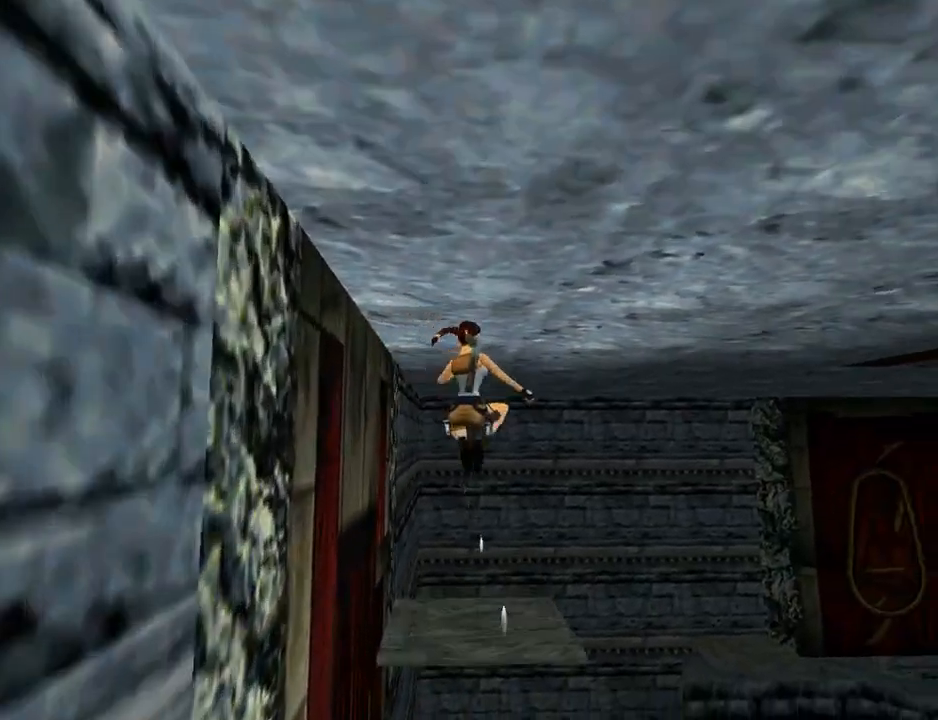
{"buttons": ["DPAD_RIGHT"], "left_stick": "center", "right_stick": "center", "events": [[233, "R3", "up"], [467, "DPAD_UP", "up"]]}
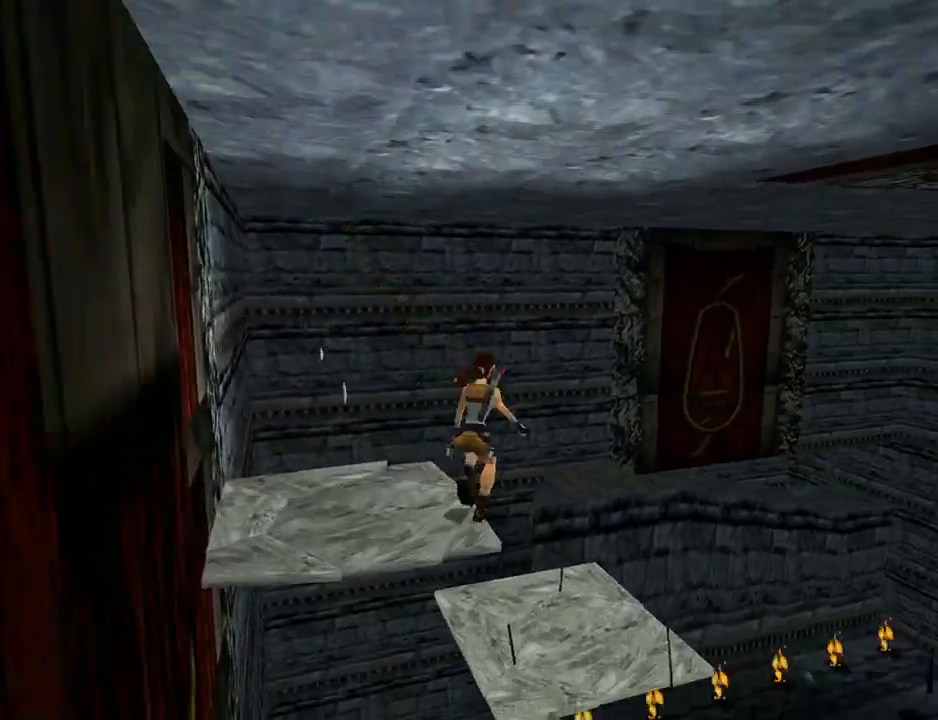
{"buttons": ["DPAD_UP"], "left_stick": "center", "right_stick": "center", "events": [[500, "DPAD_RIGHT", "up"], [500, "DPAD_UP", "down"]]}
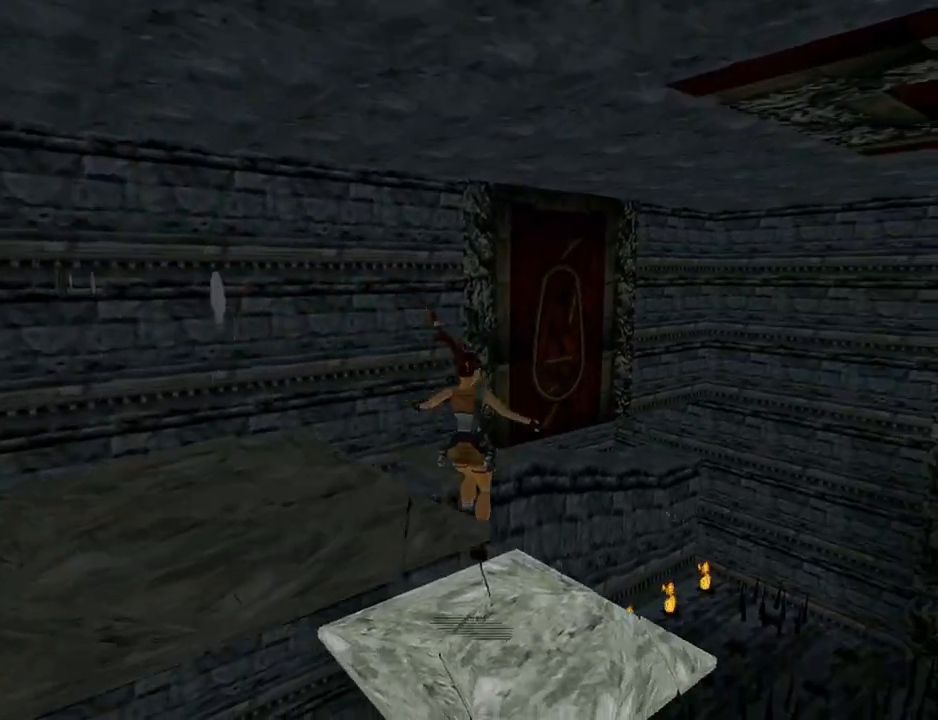
{"buttons": ["SQUARE", "DPAD_UP", "DPAD_LEFT"], "left_stick": "center", "right_stick": "center", "events": [[133, "DPAD_RIGHT", "down"], [167, "DPAD_RIGHT", "up"], [233, "DPAD_LEFT", "down"], [267, "SQUARE", "down"]]}
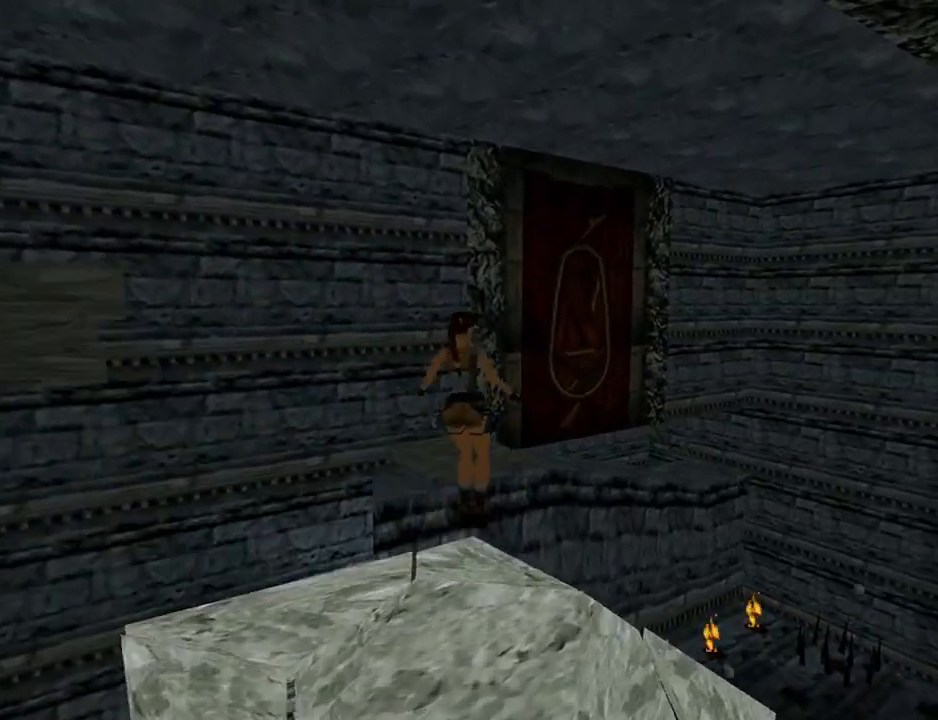
{"buttons": ["SQUARE"], "left_stick": "center", "right_stick": "center", "events": [[400, "DPAD_LEFT", "up"], [500, "DPAD_UP", "up"]]}
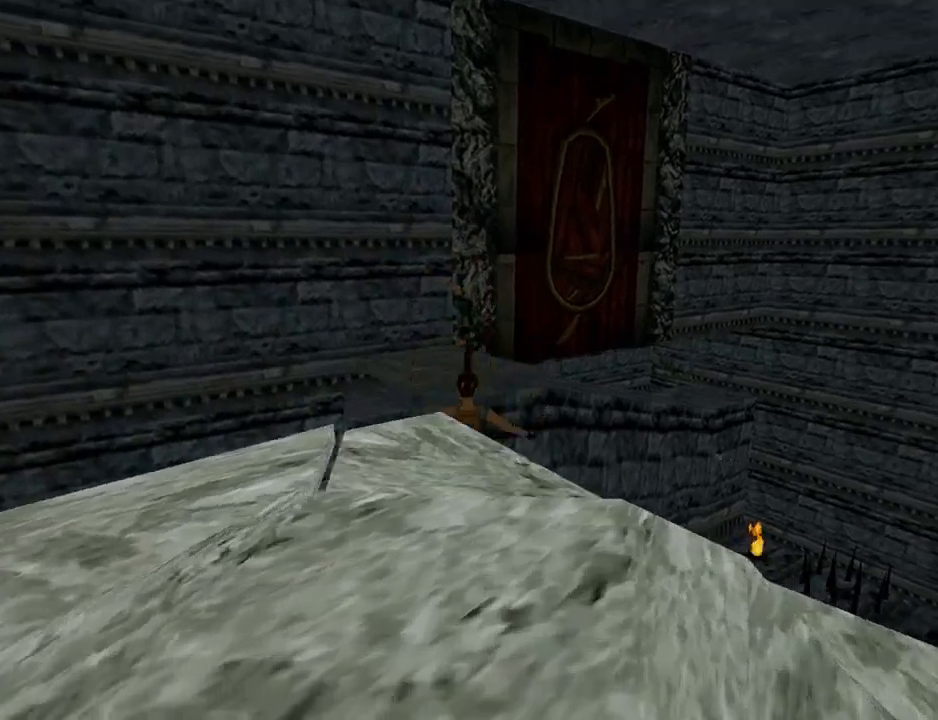
{"buttons": [], "left_stick": "center", "right_stick": "center", "events": [[67, "SQUARE", "up"]]}